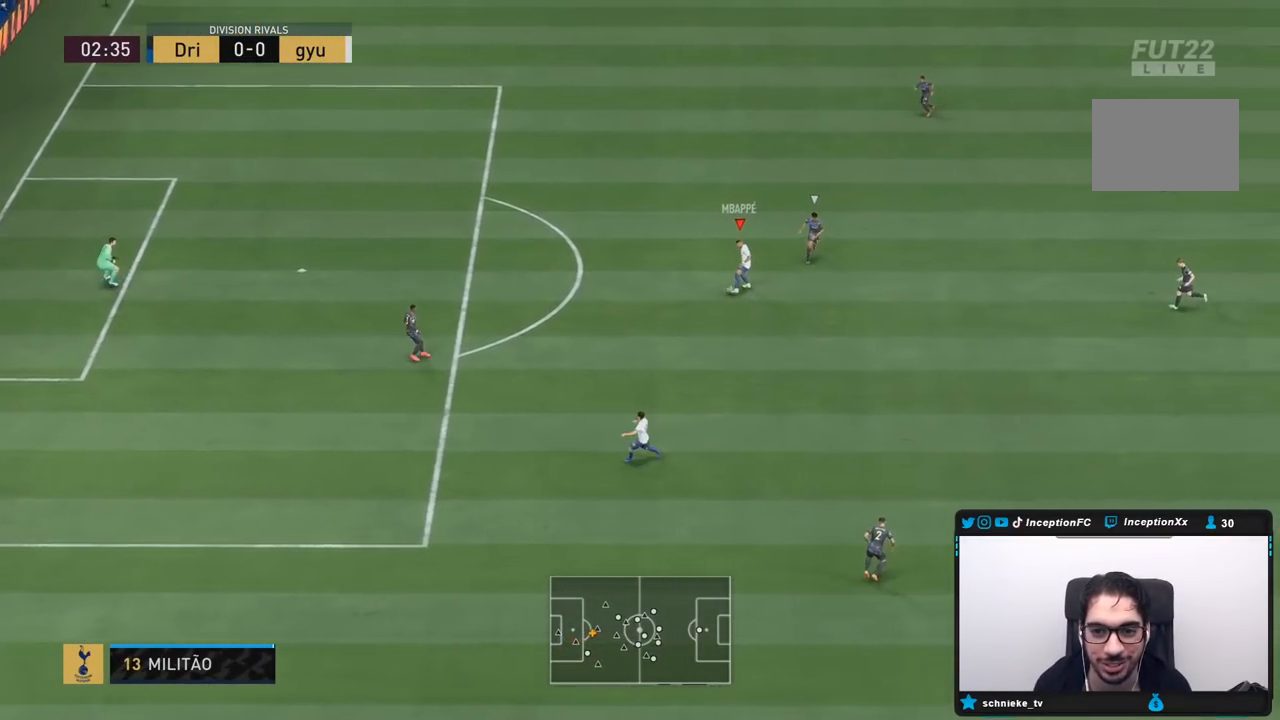
Gameplay with a controller (PlayStation layout); each line is a JSON object with the inputs held at the frame after it. "events" lists button and stick changes between this image and that frame as [ms after this image, input, new state], when the widget could be followed in between. Not read: L3 R3.
{"buttons": [], "left_stick": "down-left", "right_stick": "center", "events": [[17, "R2", "up"], [133, "left_stick", "down-left"], [483, "L2", "up"]]}
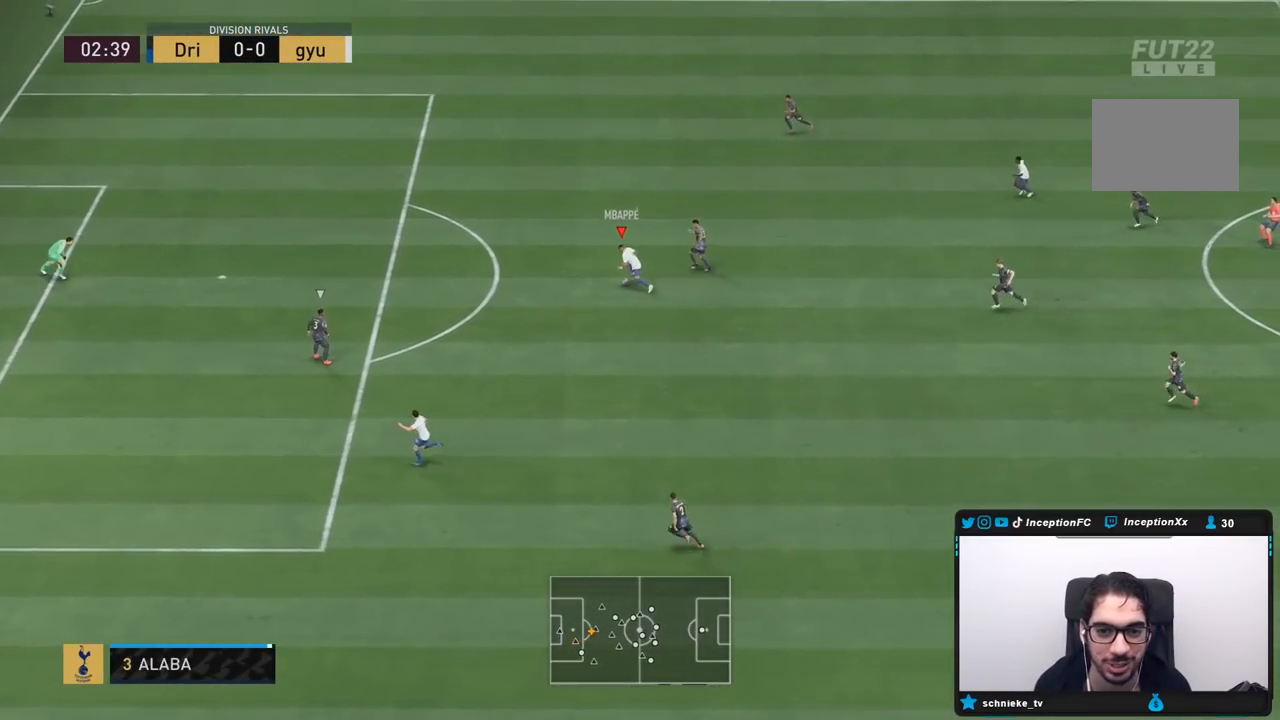
{"buttons": [], "left_stick": "center", "right_stick": "center", "events": [[283, "left_stick", "center"], [283, "right_stick", "down"], [333, "right_stick", "down-right"], [433, "right_stick", "left"], [483, "right_stick", "center"]]}
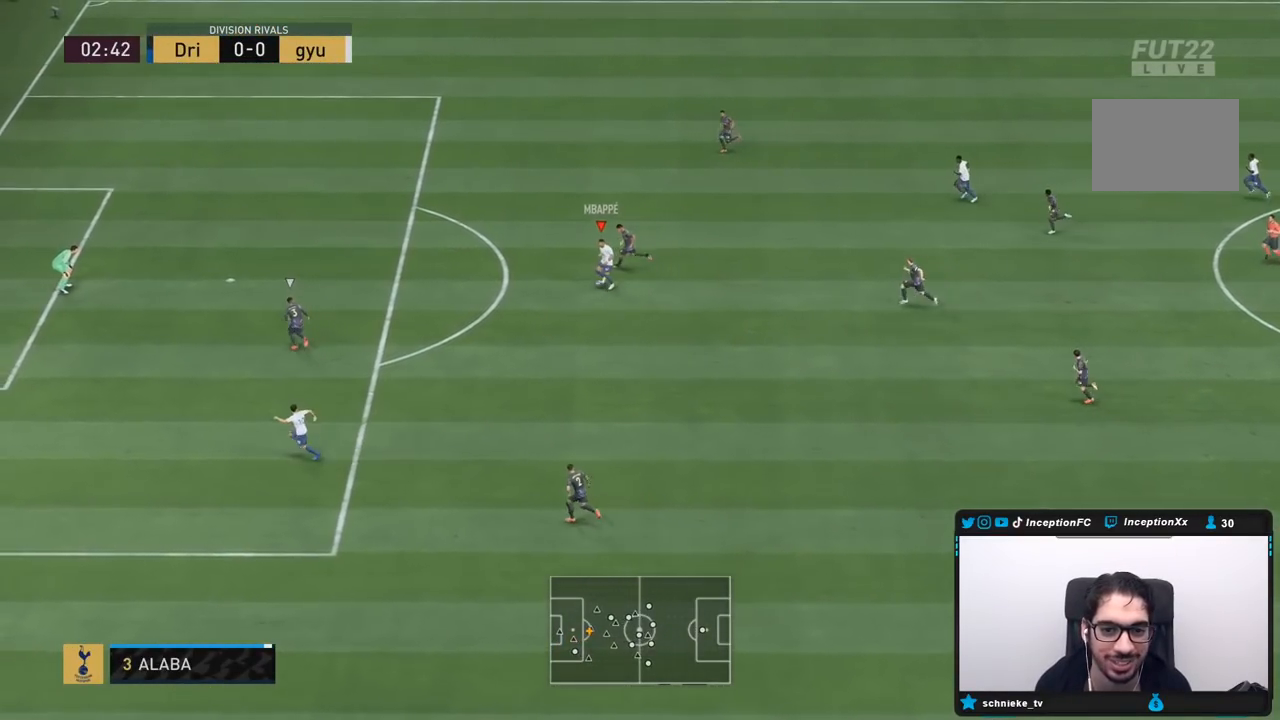
{"buttons": [], "left_stick": "down", "right_stick": "center", "events": [[383, "left_stick", "down"]]}
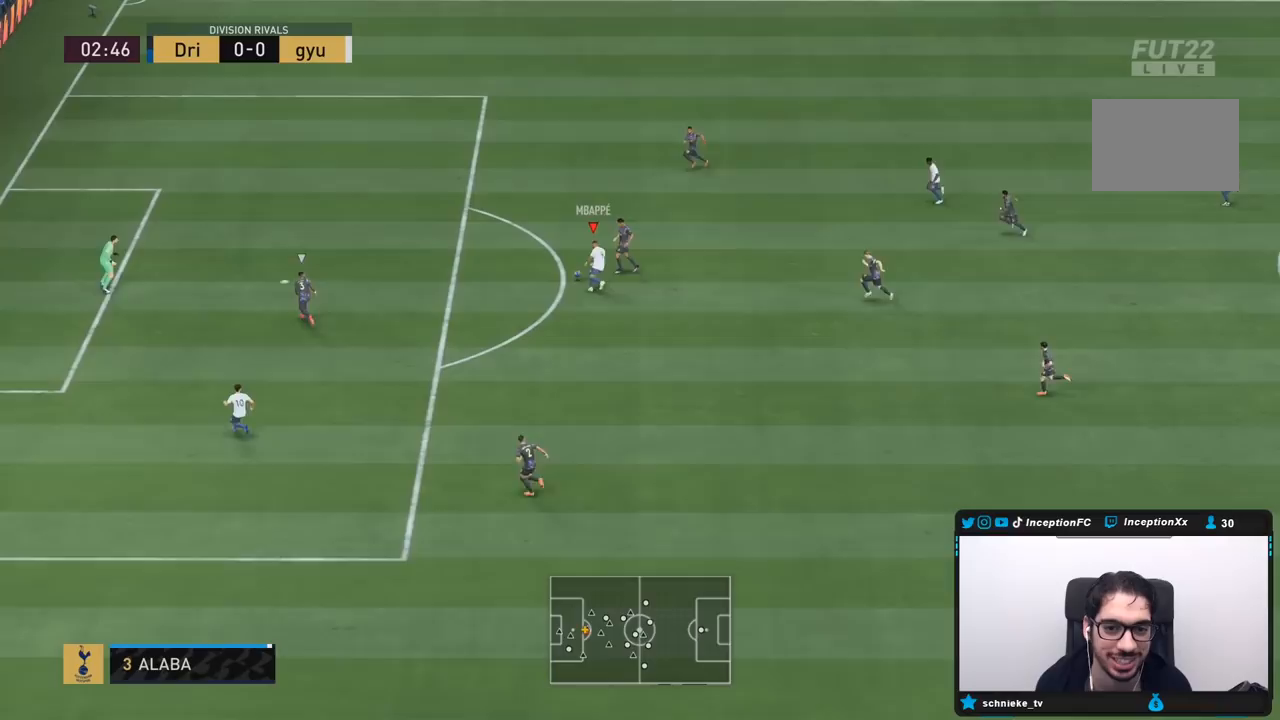
{"buttons": [], "left_stick": "down", "right_stick": "center", "events": []}
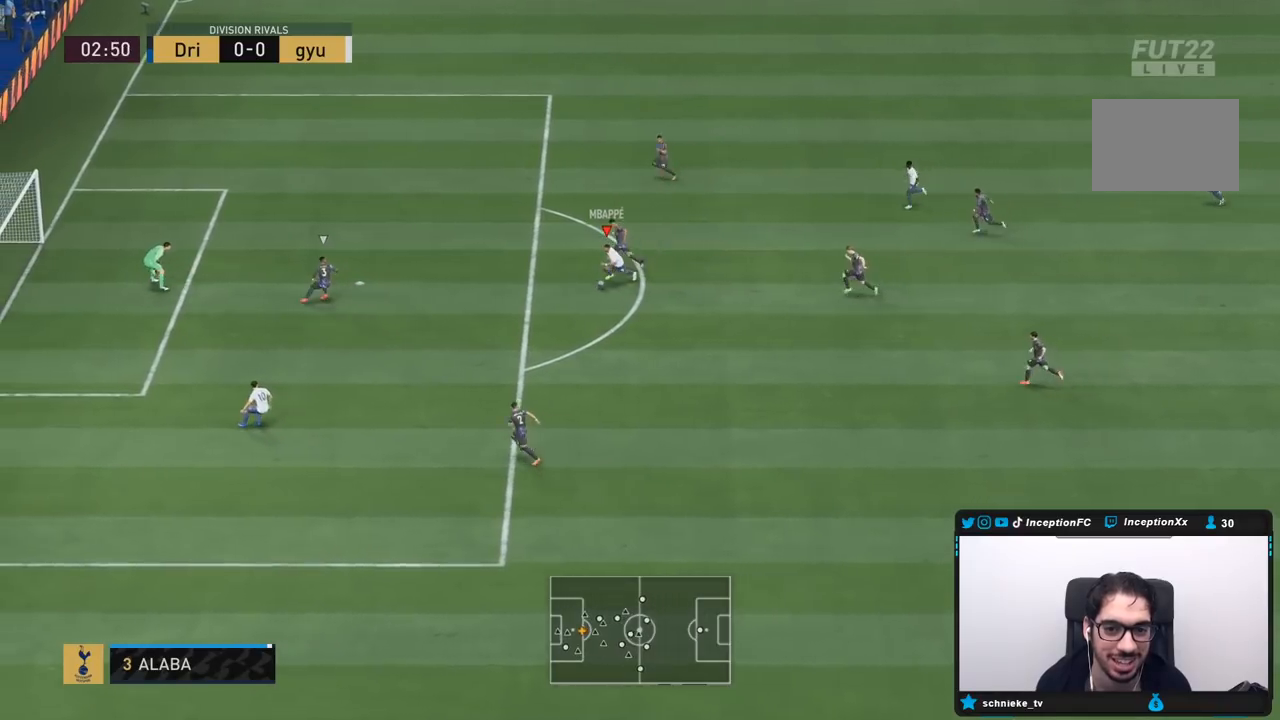
{"buttons": [], "left_stick": "center", "right_stick": "center", "events": [[33, "left_stick", "center"], [150, "L2", "down"], [333, "L2", "up"]]}
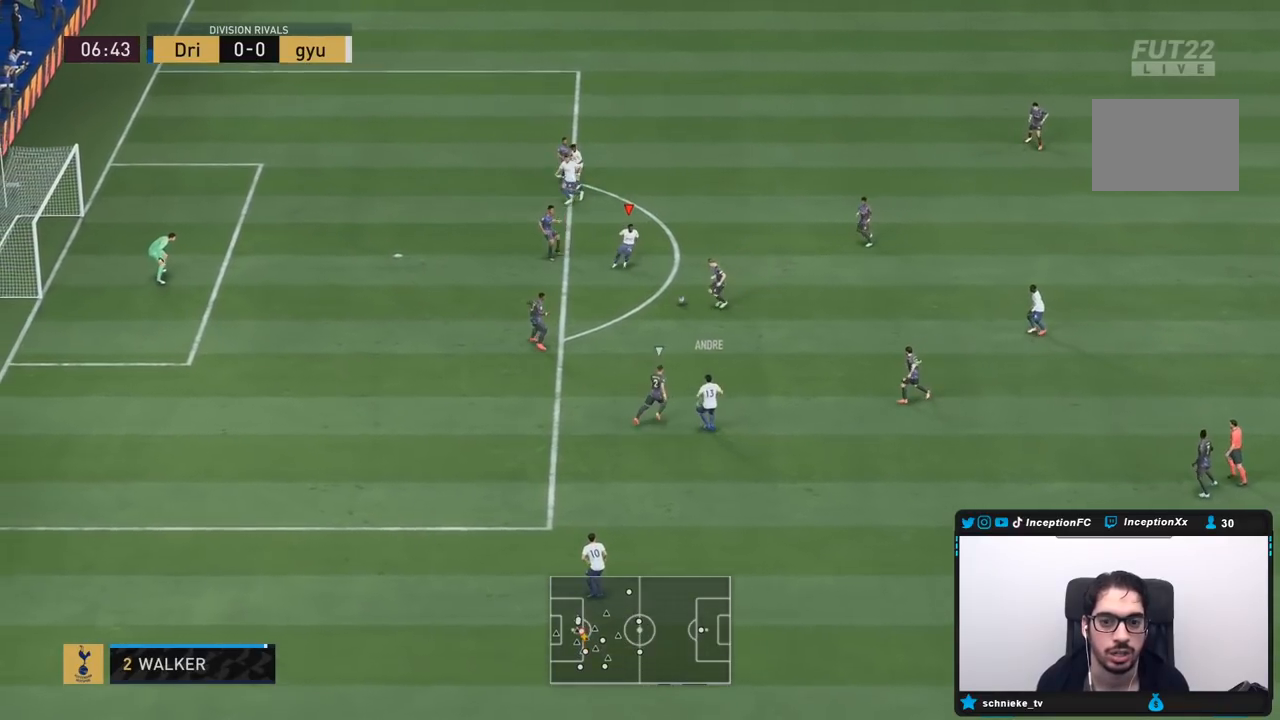
{"buttons": [], "left_stick": "up-right", "right_stick": "center", "events": [[317, "left_stick", "up-right"]]}
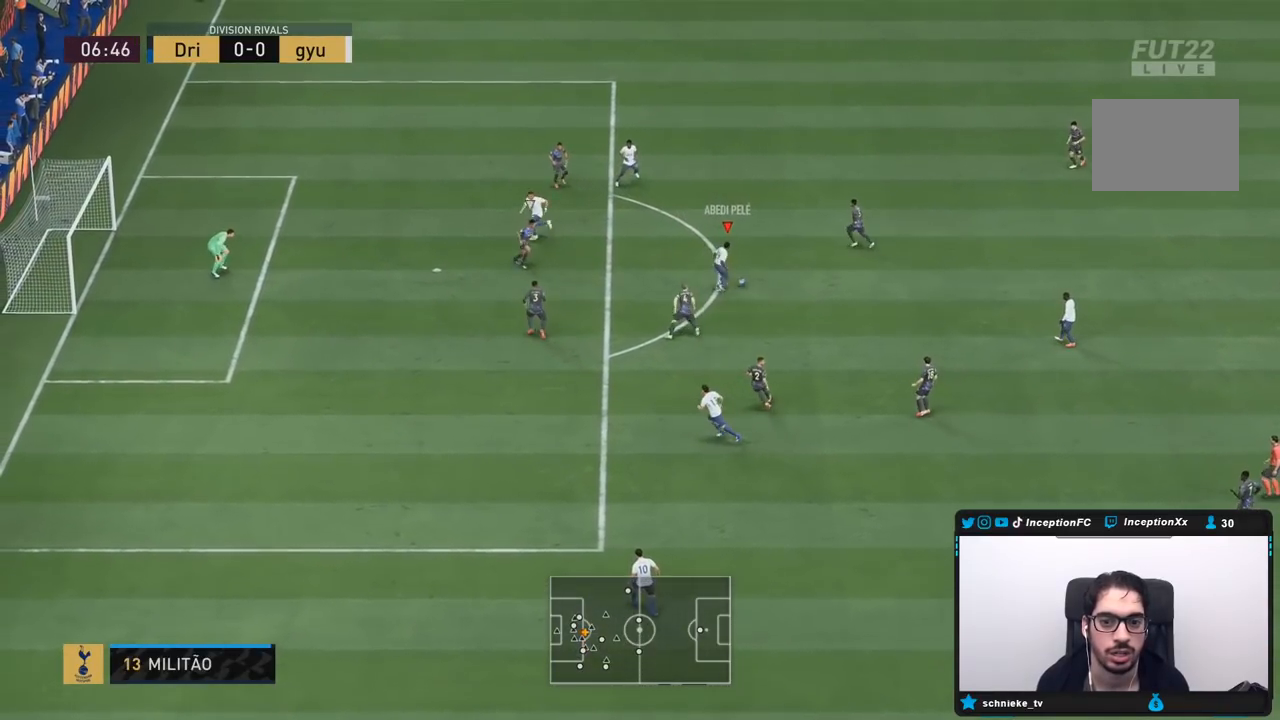
{"buttons": [], "left_stick": "up-right", "right_stick": "center", "events": []}
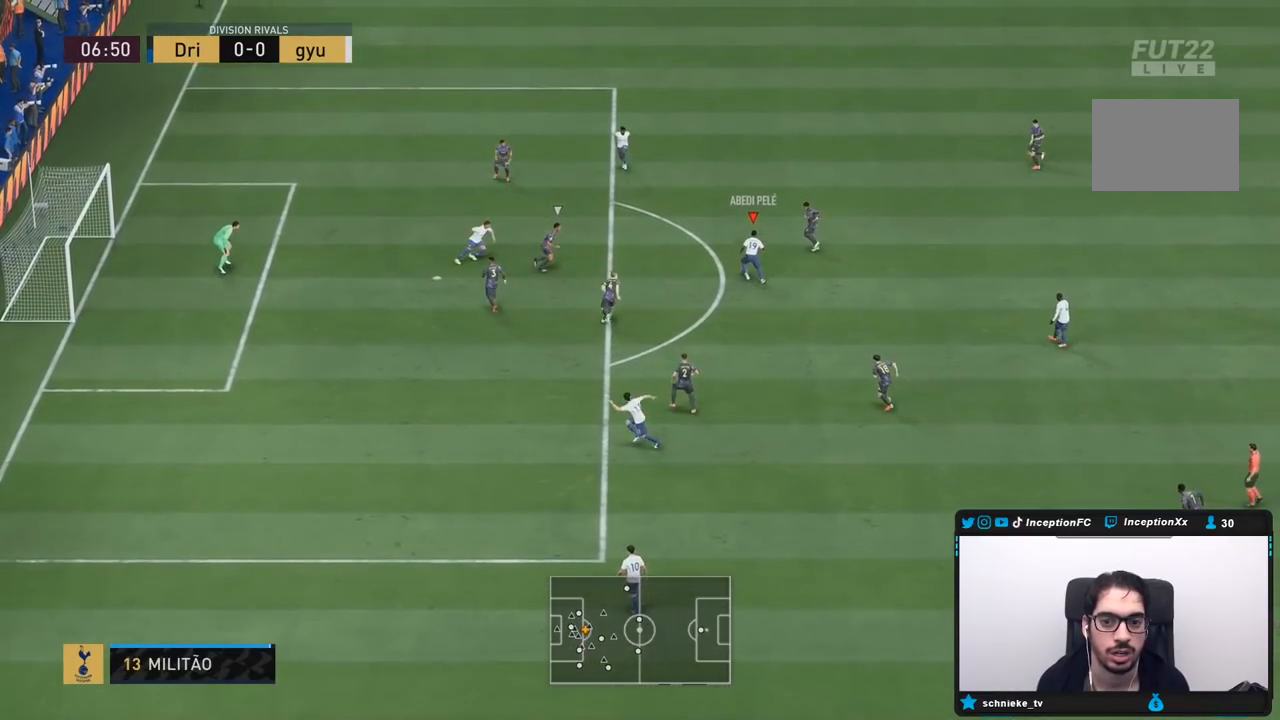
{"buttons": [], "left_stick": "down", "right_stick": "center", "events": [[100, "R1", "down"], [100, "R2", "down"], [100, "left_stick", "down-right"], [133, "L2", "down"], [167, "left_stick", "down"], [183, "L1", "down"], [300, "L1", "up"], [300, "L2", "up"], [333, "R1", "up"], [333, "R2", "up"]]}
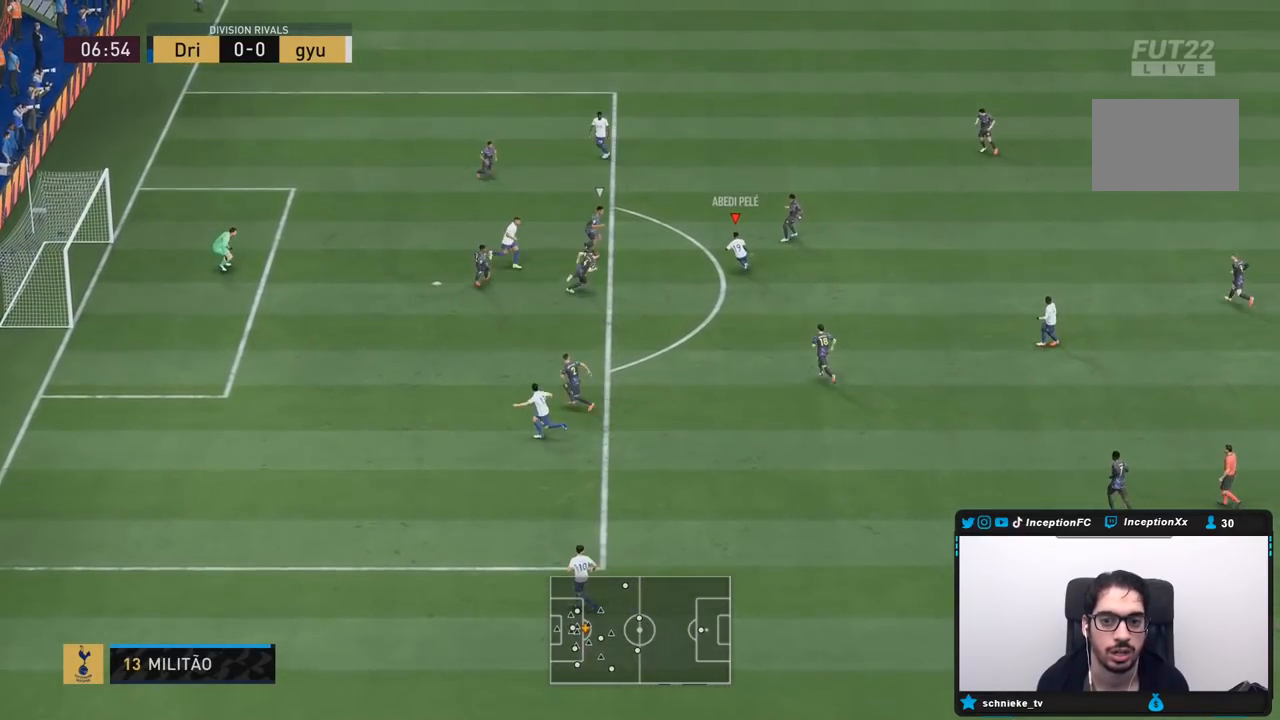
{"buttons": [], "left_stick": "down", "right_stick": "center", "events": []}
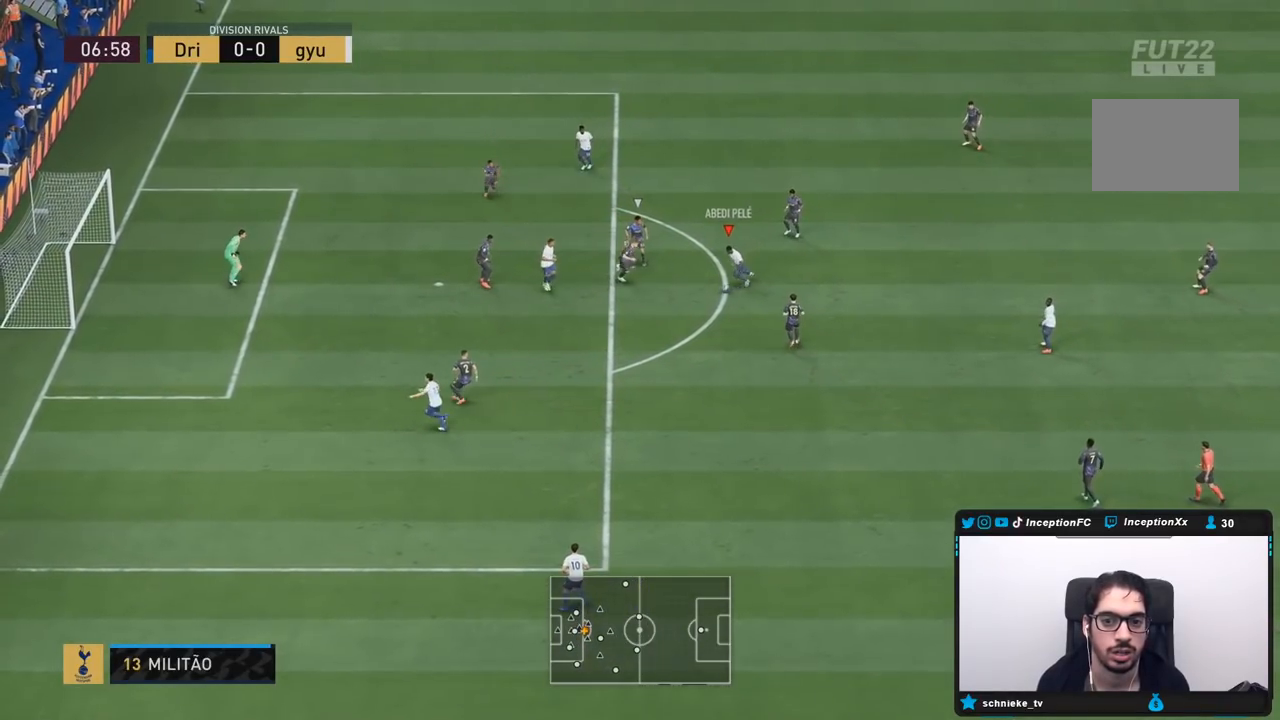
{"buttons": [], "left_stick": "center", "right_stick": "center", "events": [[50, "left_stick", "center"], [83, "R1", "down"], [83, "R2", "down"], [117, "CIRCLE", "down"], [350, "CIRCLE", "up"], [350, "R1", "up"], [350, "R2", "up"]]}
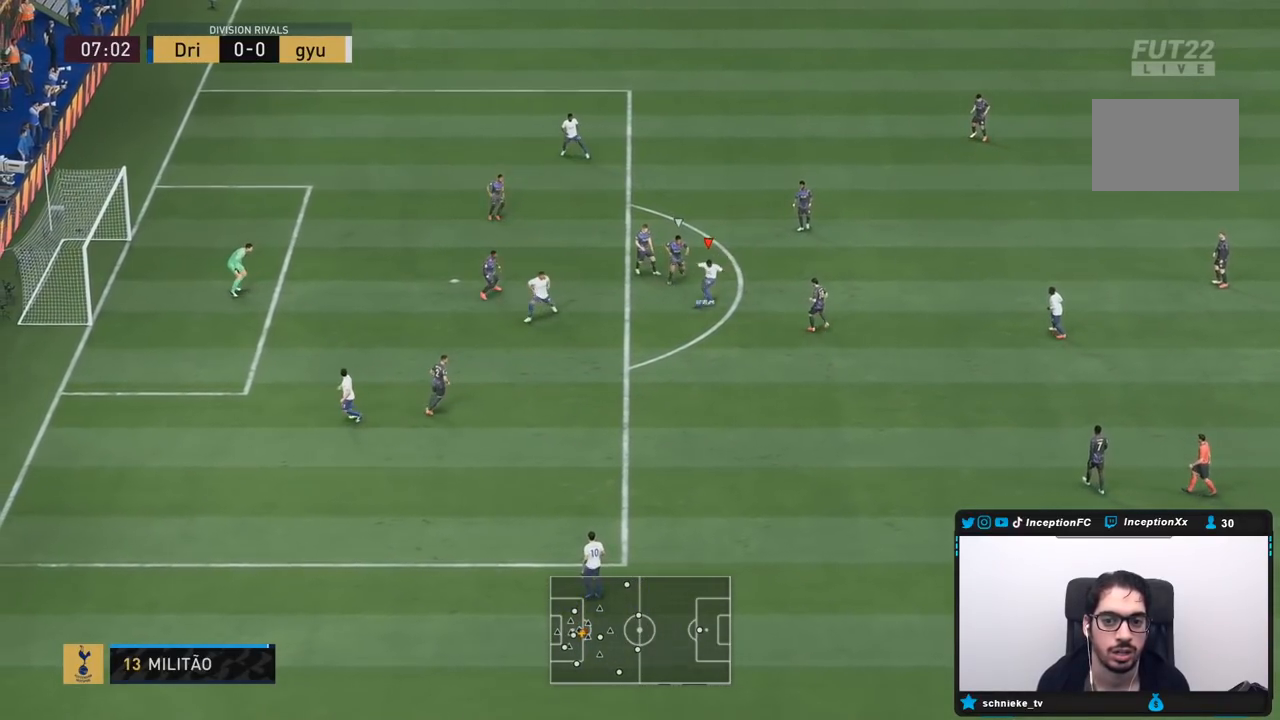
{"buttons": [], "left_stick": "center", "right_stick": "center", "events": [[17, "CIRCLE", "down"], [217, "CIRCLE", "up"]]}
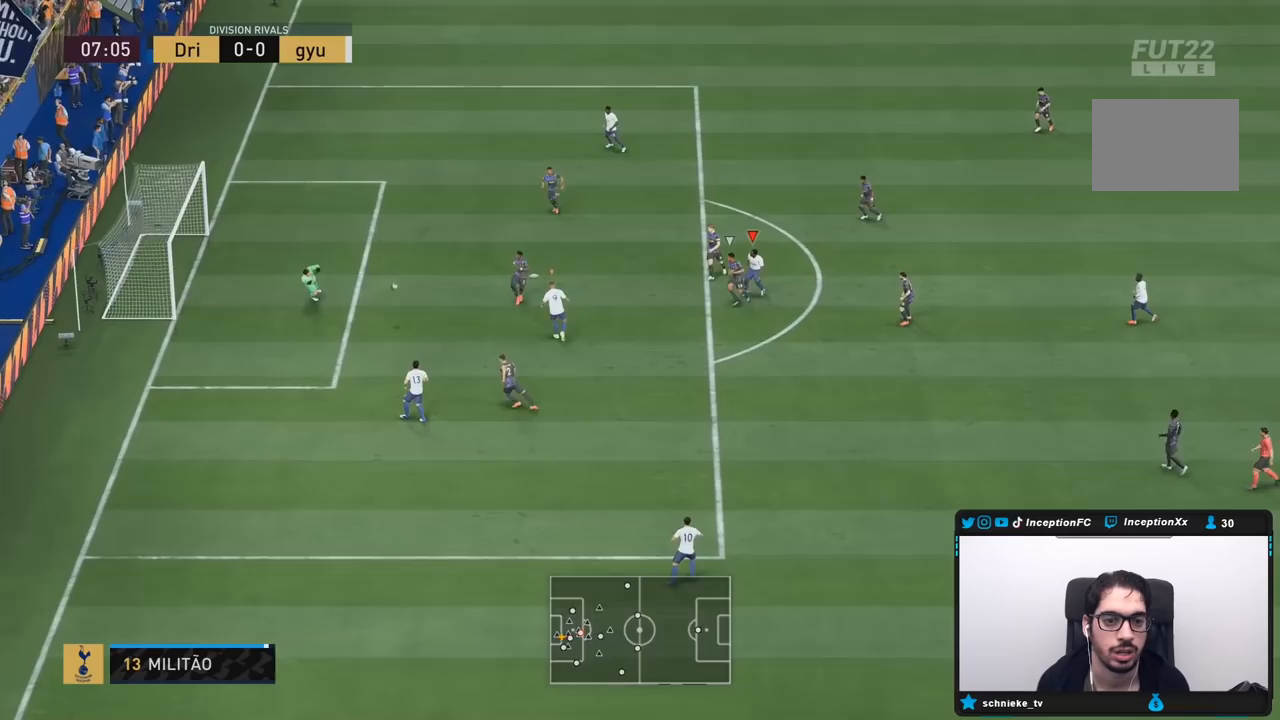
{"buttons": [], "left_stick": "left", "right_stick": "center", "events": [[467, "left_stick", "left"]]}
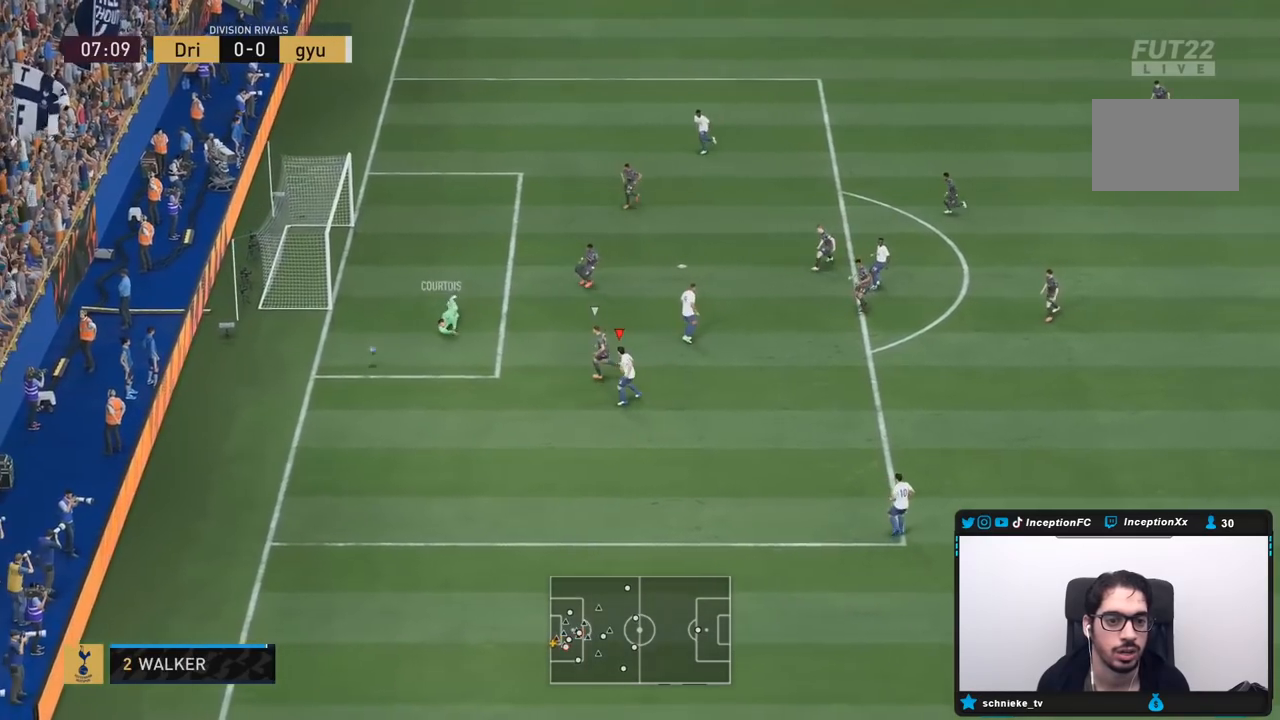
{"buttons": [], "left_stick": "down", "right_stick": "center", "events": [[83, "left_stick", "down"], [133, "left_stick", "center"], [417, "left_stick", "down"]]}
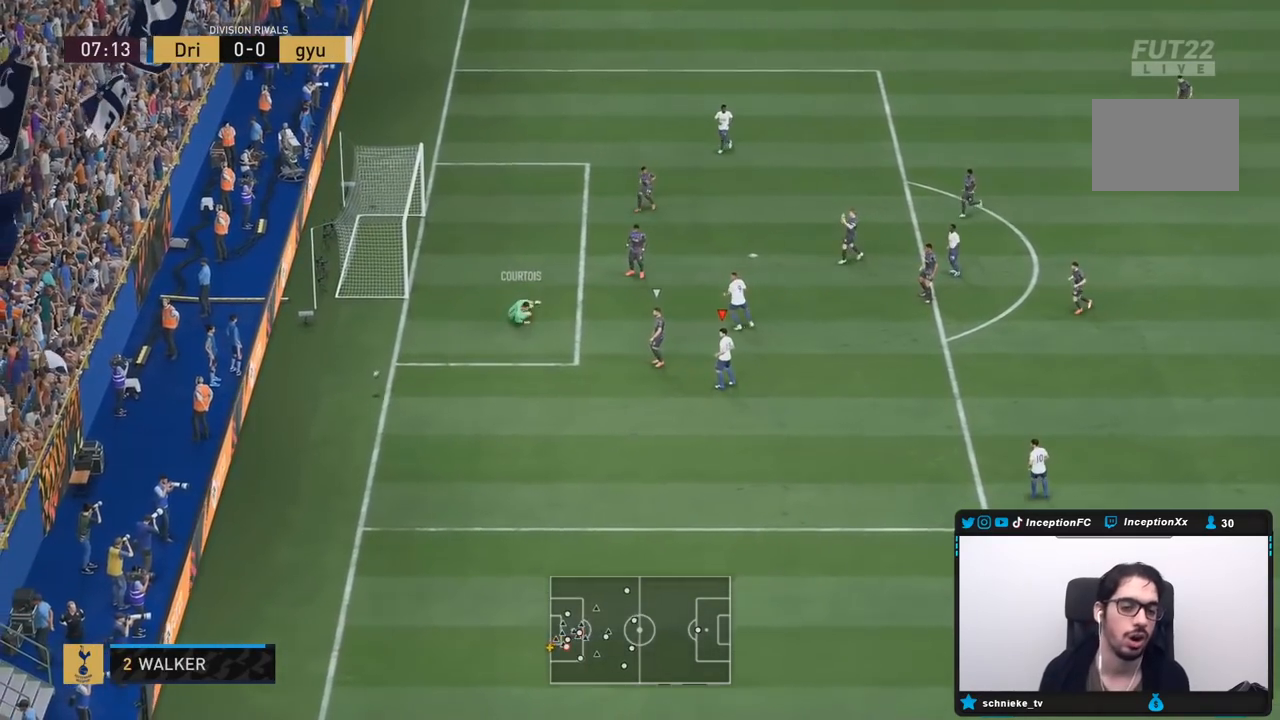
{"buttons": [], "left_stick": "center", "right_stick": "center", "events": [[83, "left_stick", "center"]]}
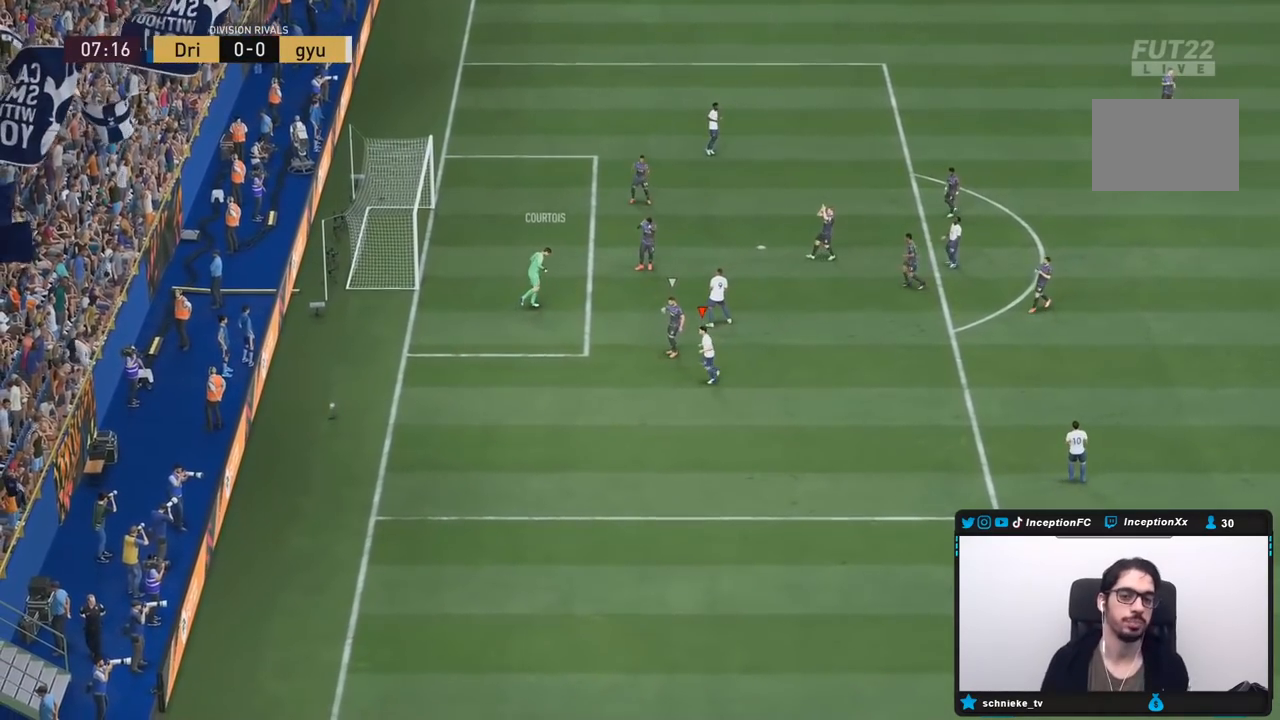
{"buttons": [], "left_stick": "center", "right_stick": "center", "events": []}
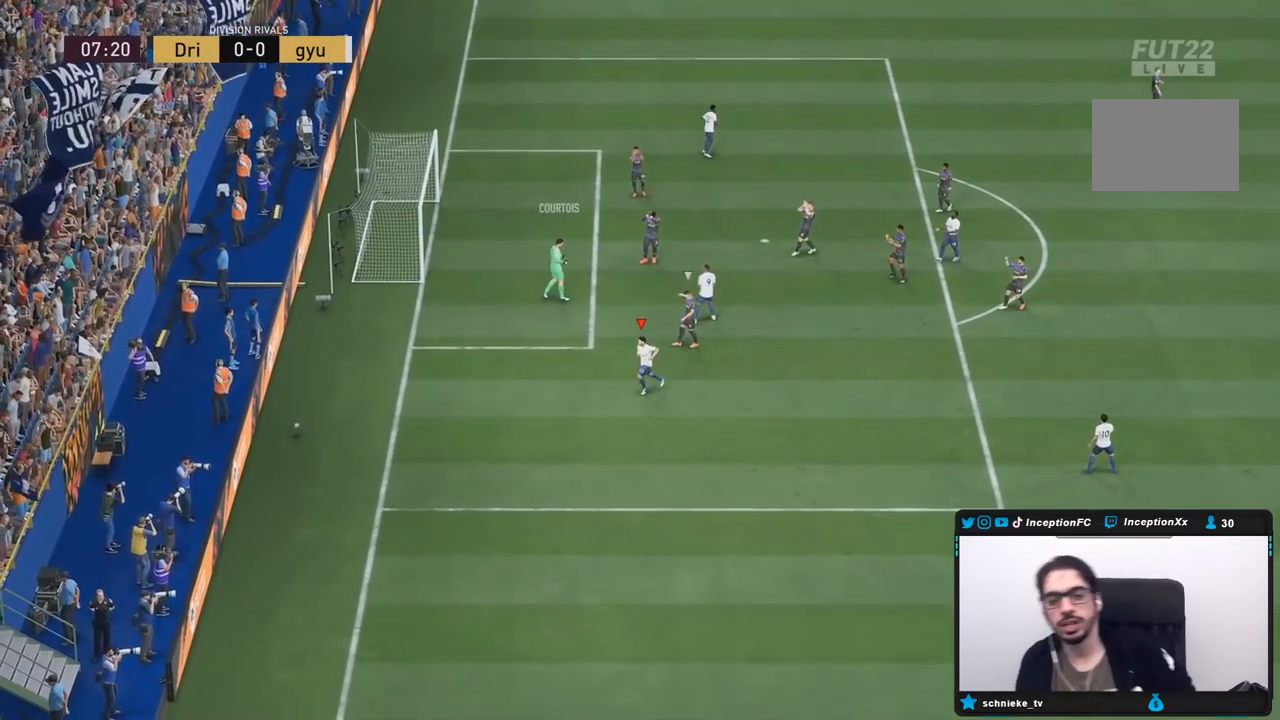
{"buttons": [], "left_stick": "center", "right_stick": "center", "events": []}
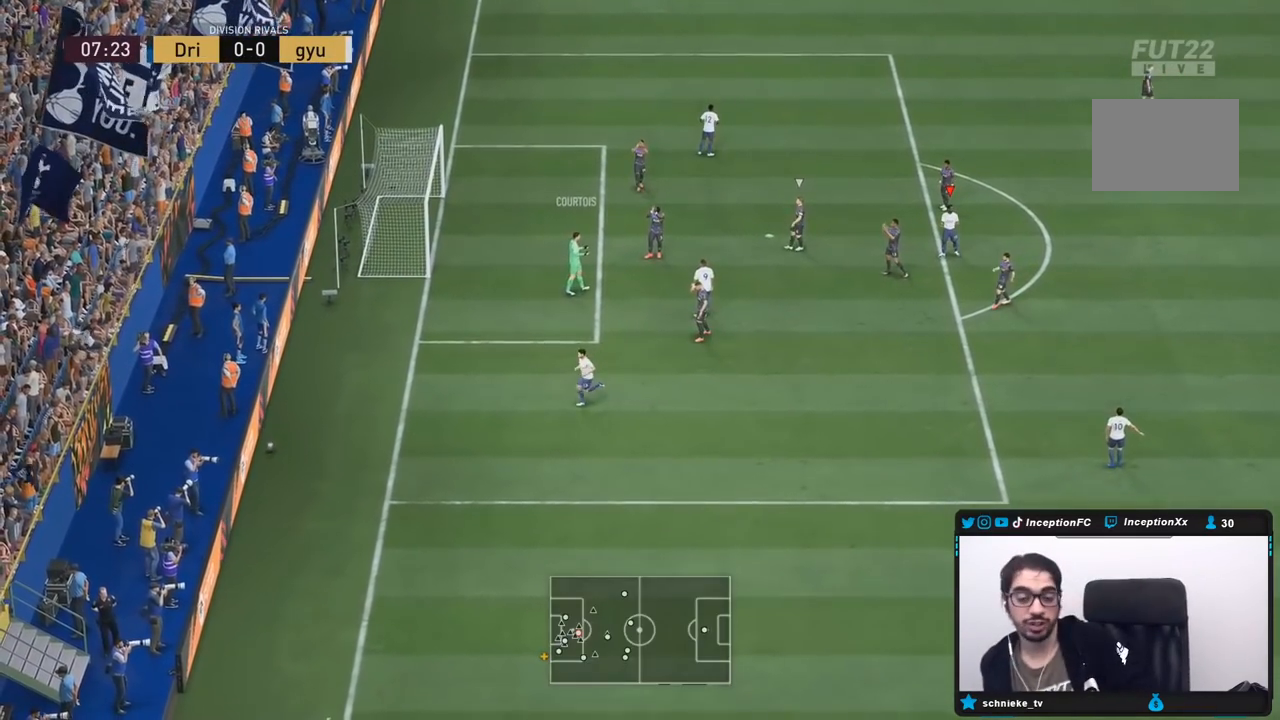
{"buttons": [], "left_stick": "center", "right_stick": "center", "events": []}
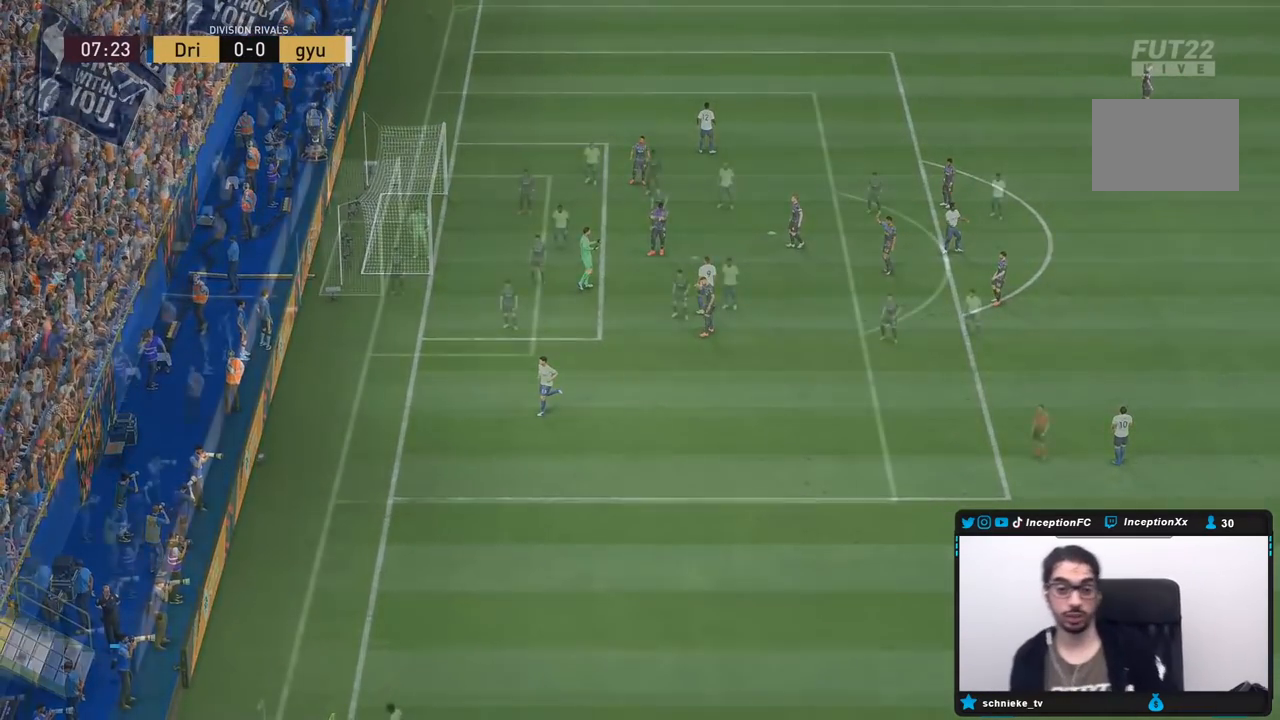
{"buttons": [], "left_stick": "center", "right_stick": "center", "events": []}
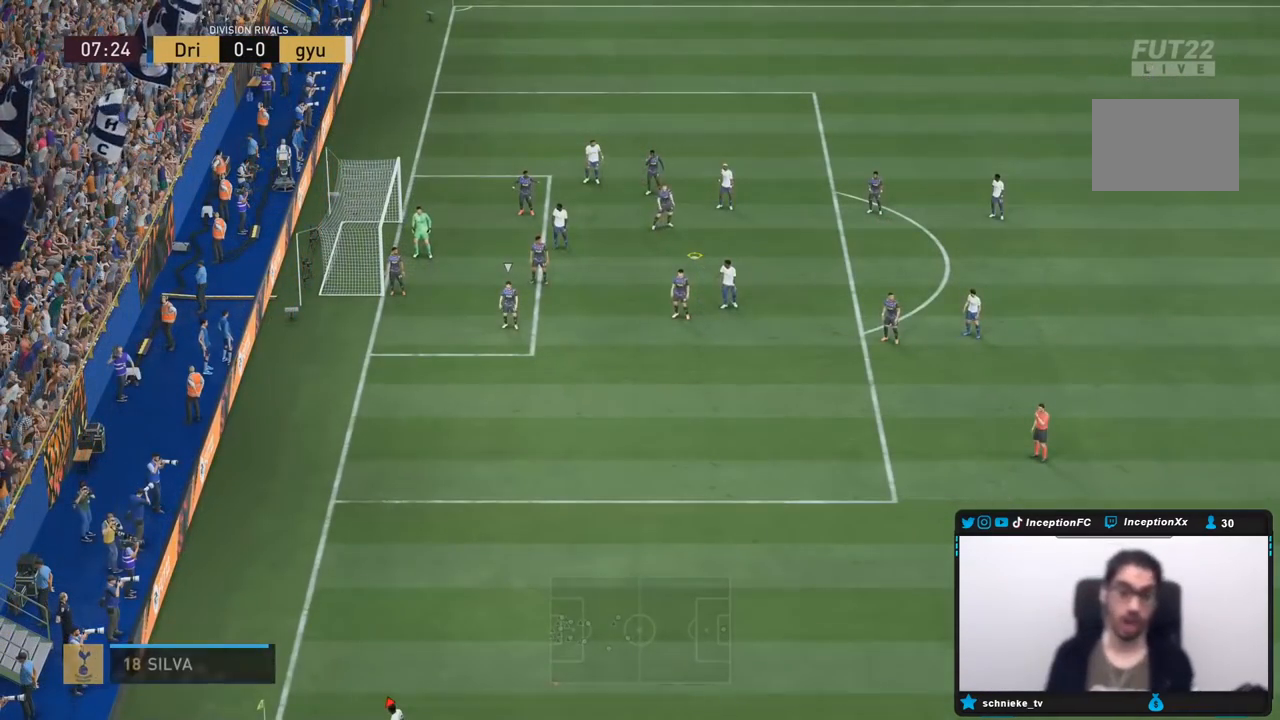
{"buttons": [], "left_stick": "center", "right_stick": "center", "events": []}
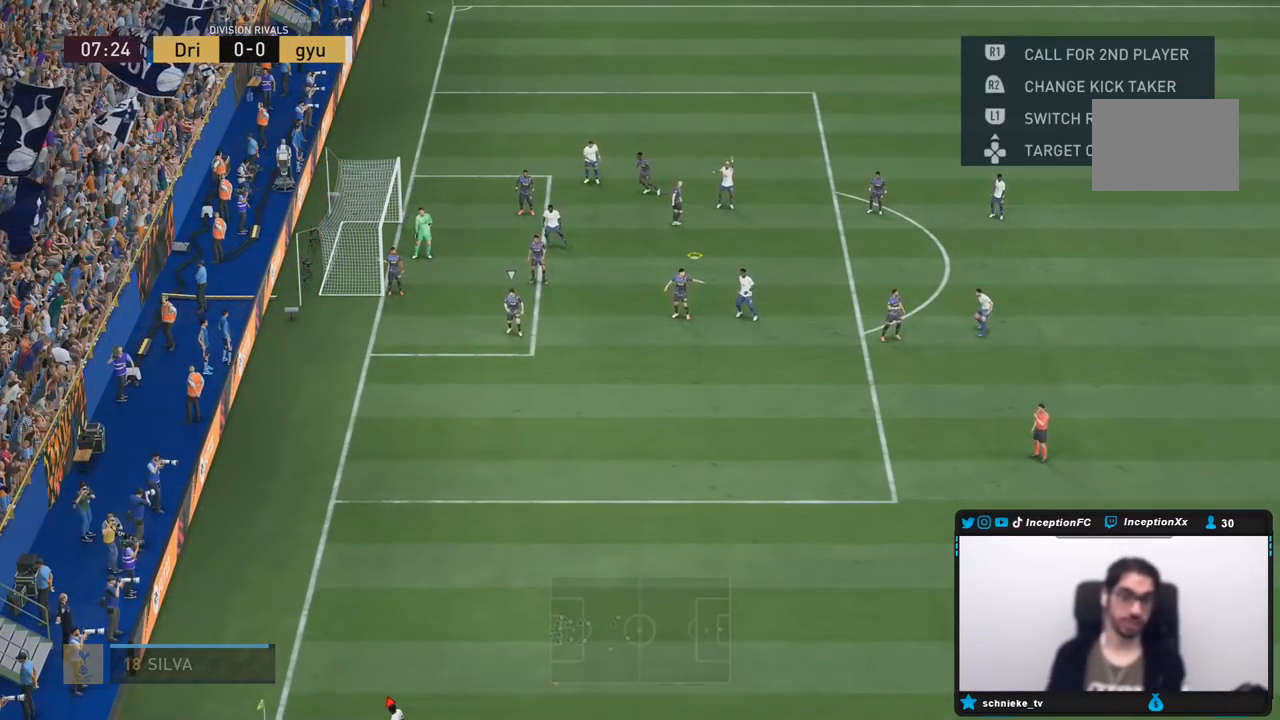
{"buttons": ["R1", "R2"], "left_stick": "center", "right_stick": "center", "events": [[133, "R1", "down"], [133, "R2", "down"], [267, "R1", "up"], [300, "R1", "down"]]}
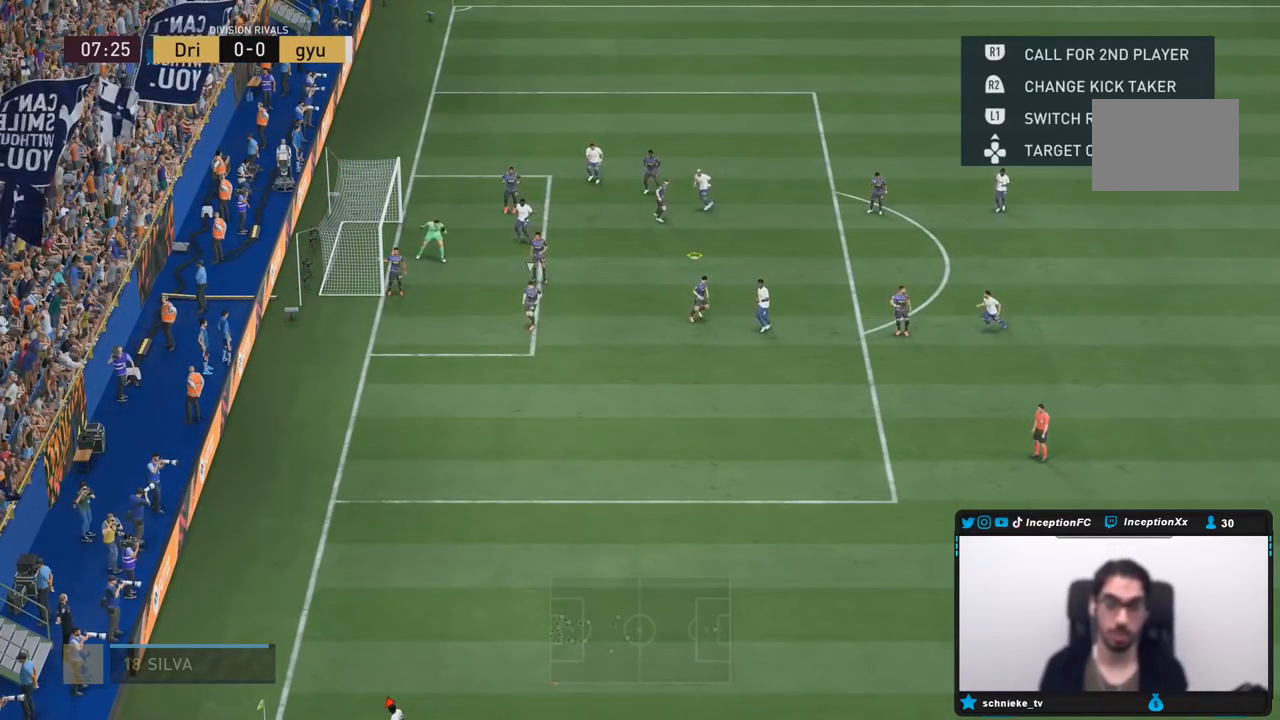
{"buttons": ["R1", "R2"], "left_stick": "center", "right_stick": "center", "events": [[400, "R1", "up"], [400, "R2", "up"], [467, "R1", "down"], [467, "R2", "down"]]}
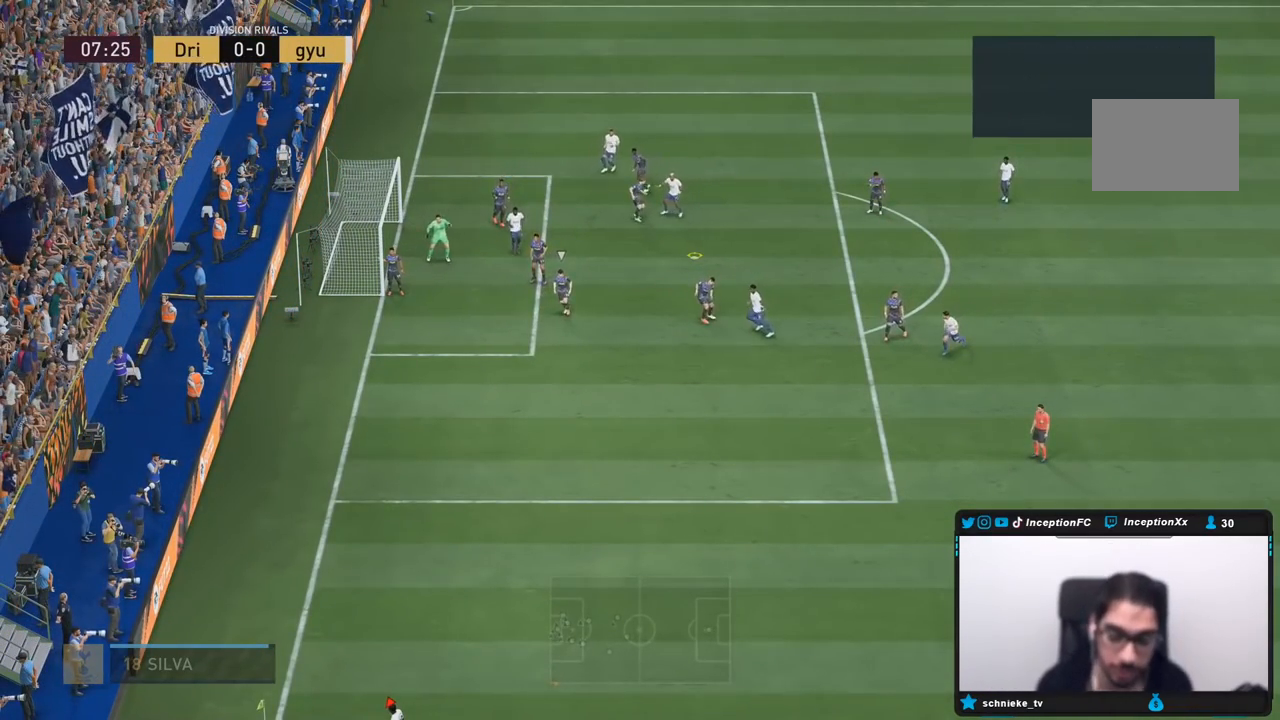
{"buttons": [], "left_stick": "center", "right_stick": "center", "events": [[67, "R1", "up"], [67, "R2", "up"]]}
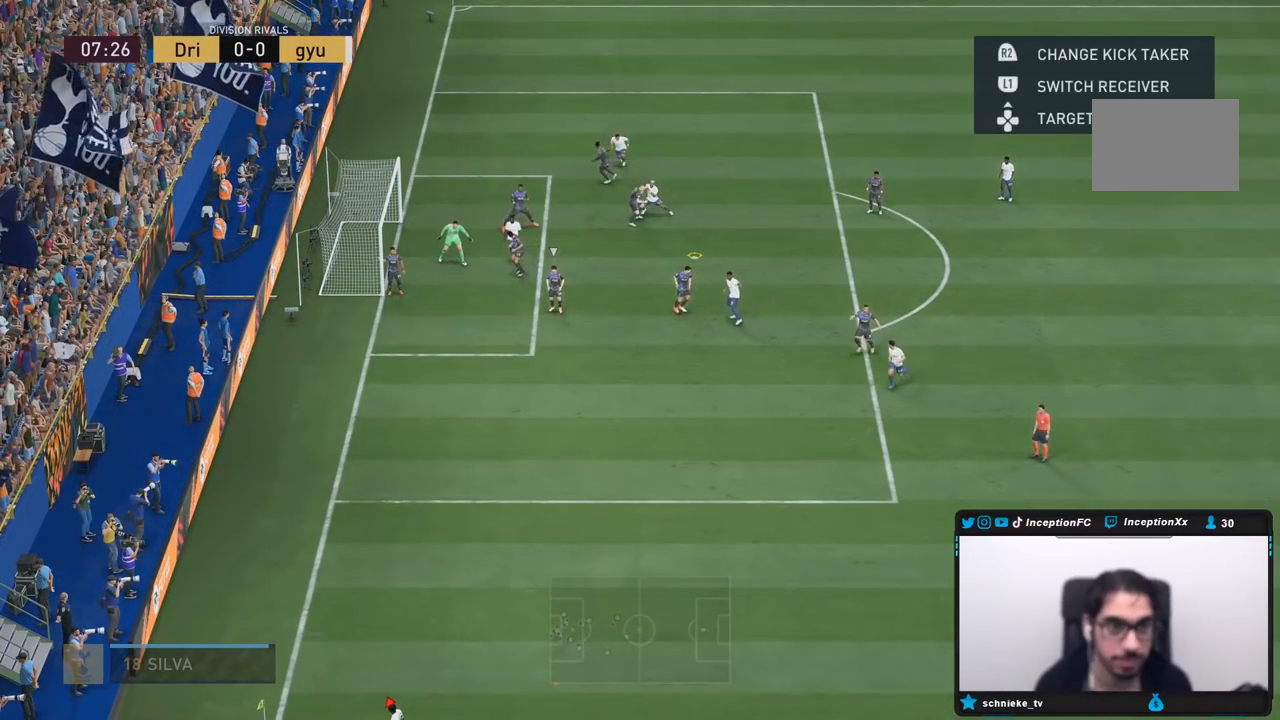
{"buttons": [], "left_stick": "down", "right_stick": "center", "events": [[267, "left_stick", "down"], [350, "CROSS", "down"], [483, "CROSS", "up"]]}
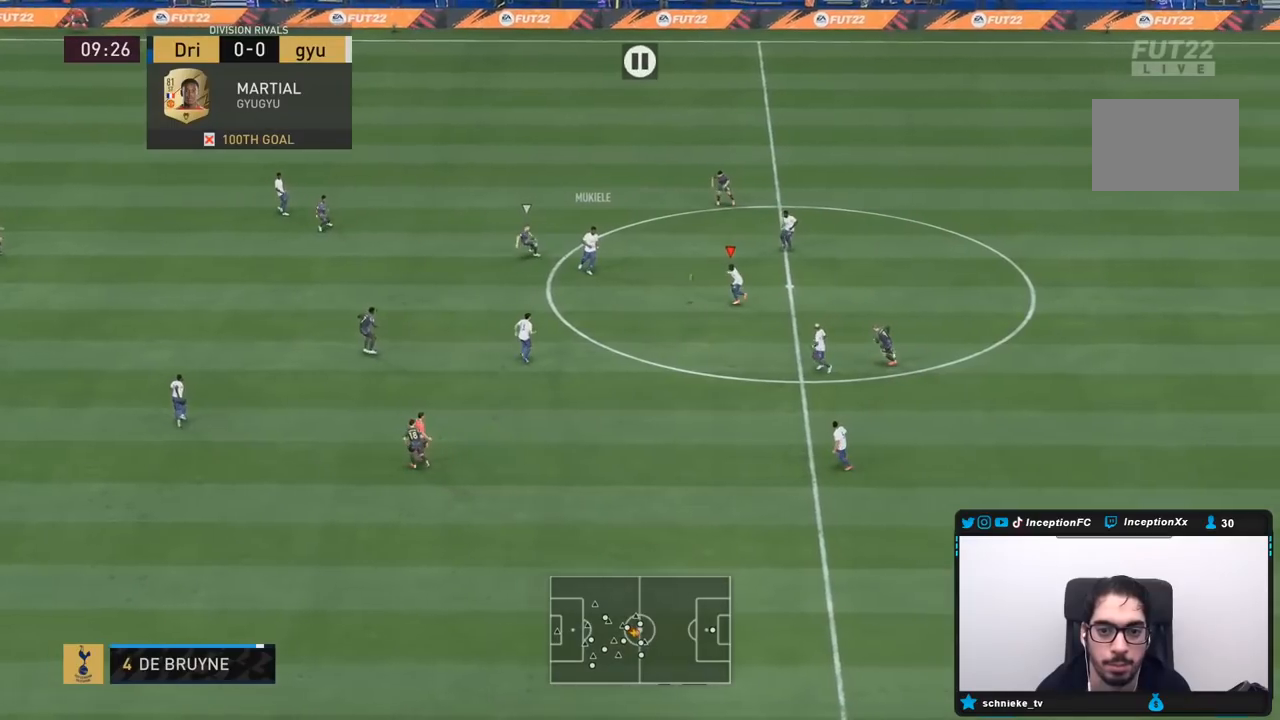
{"buttons": [], "left_stick": "down", "right_stick": "center", "events": []}
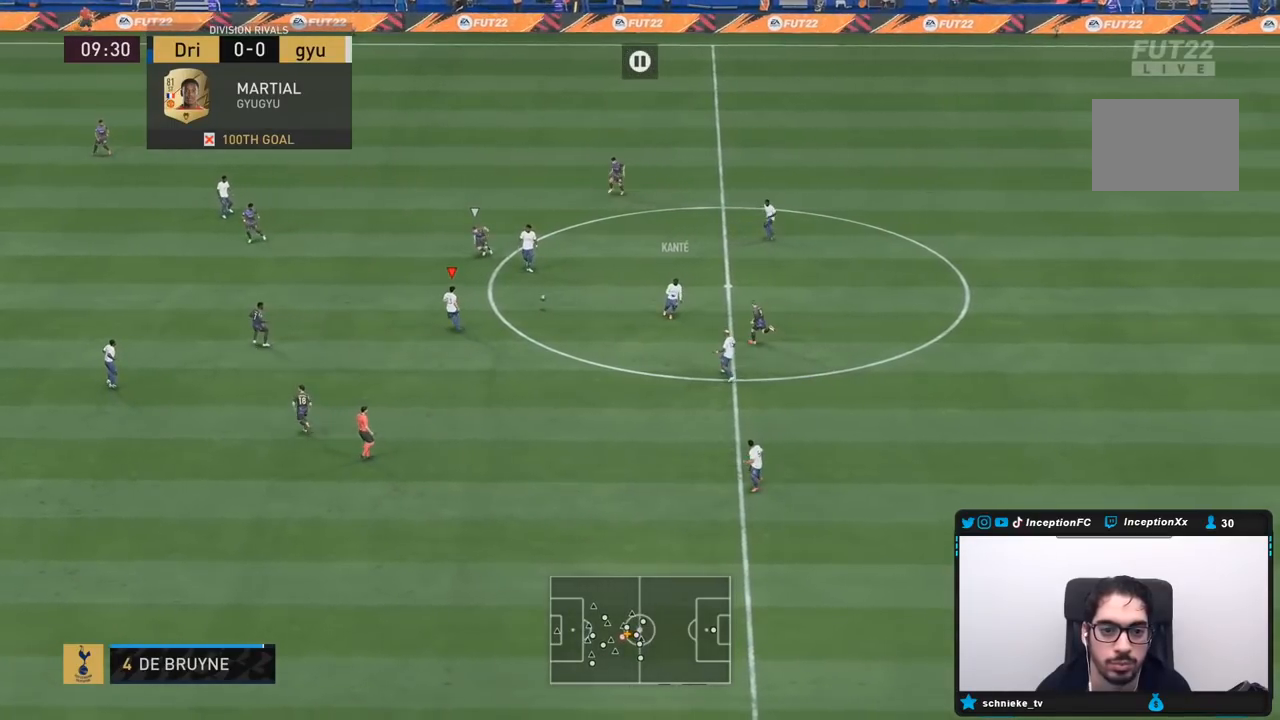
{"buttons": [], "left_stick": "down", "right_stick": "center", "events": []}
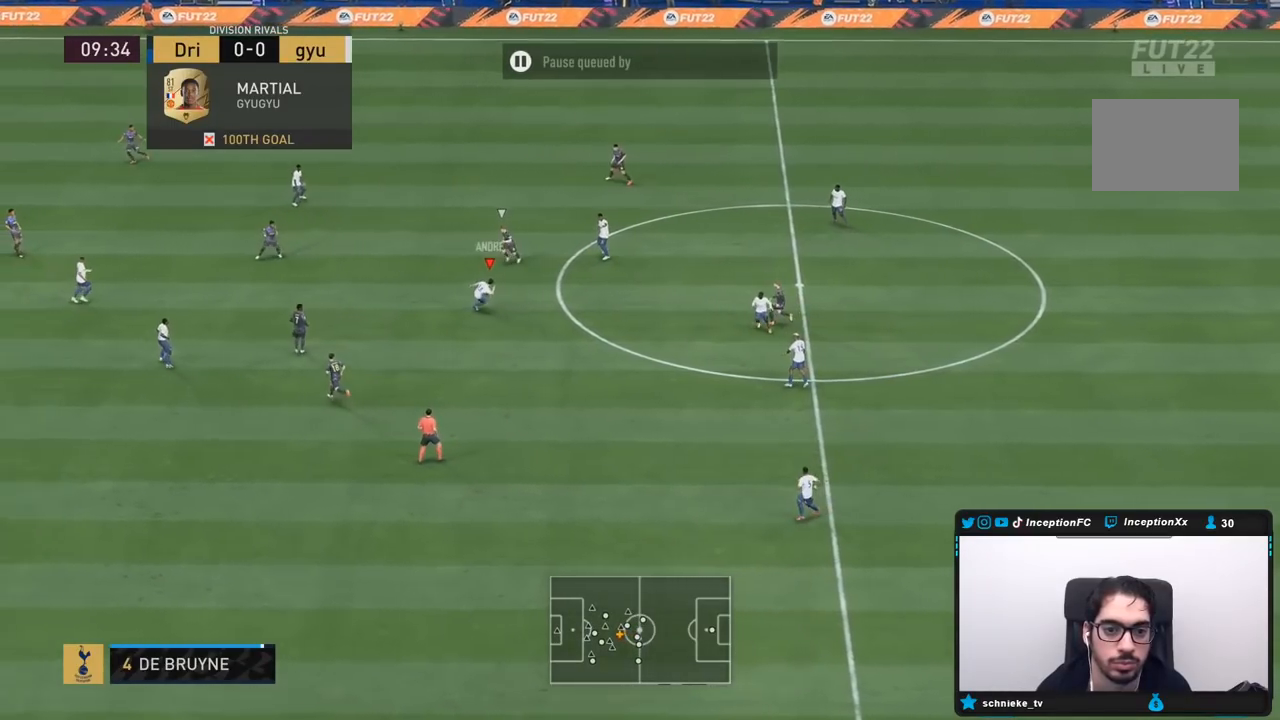
{"buttons": [], "left_stick": "left", "right_stick": "center", "events": [[333, "left_stick", "center"], [400, "left_stick", "left"]]}